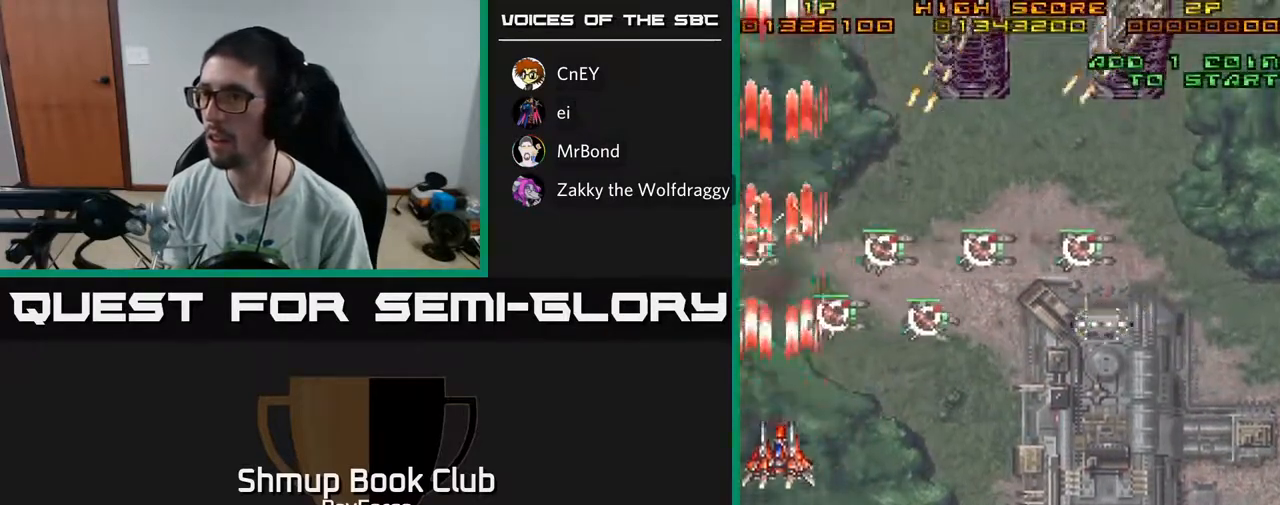
Gameplay with a controller (Xbox layout); each line is a JSON object with the inputs held at the frame after it. "events" lists button and stick changes between this image and that frame as [ms after this image, input, new state], when the widget could be followed in between. Not read: GUIDE.
{"buttons": ["A", "DPAD_DOWN", "DPAD_LEFT"], "left_stick": "center", "right_stick": "center", "events": [[17, "DPAD_DOWN", "down"], [83, "DPAD_RIGHT", "down"], [200, "DPAD_RIGHT", "up"], [217, "DPAD_RIGHT", "down"], [283, "DPAD_DOWN", "up"], [283, "X", "down"], [333, "DPAD_RIGHT", "up"], [350, "DPAD_LEFT", "down"], [367, "X", "up"], [450, "DPAD_DOWN", "down"]]}
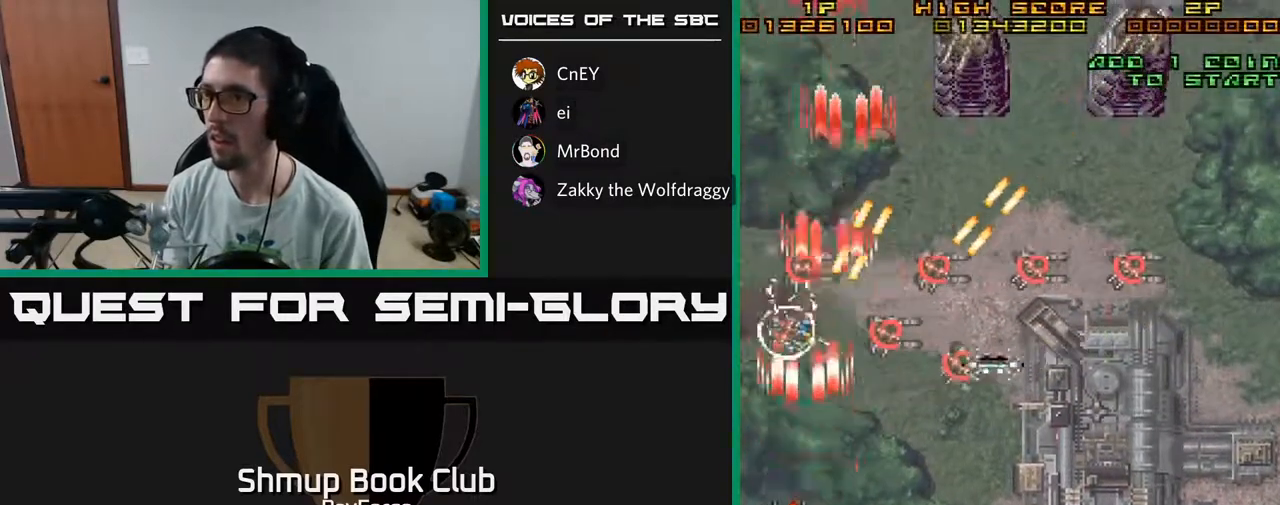
{"buttons": ["A", "DPAD_RIGHT"], "left_stick": "center", "right_stick": "center", "events": [[17, "DPAD_LEFT", "up"], [50, "DPAD_RIGHT", "down"], [83, "DPAD_DOWN", "up"], [150, "DPAD_UP", "down"], [467, "DPAD_UP", "up"]]}
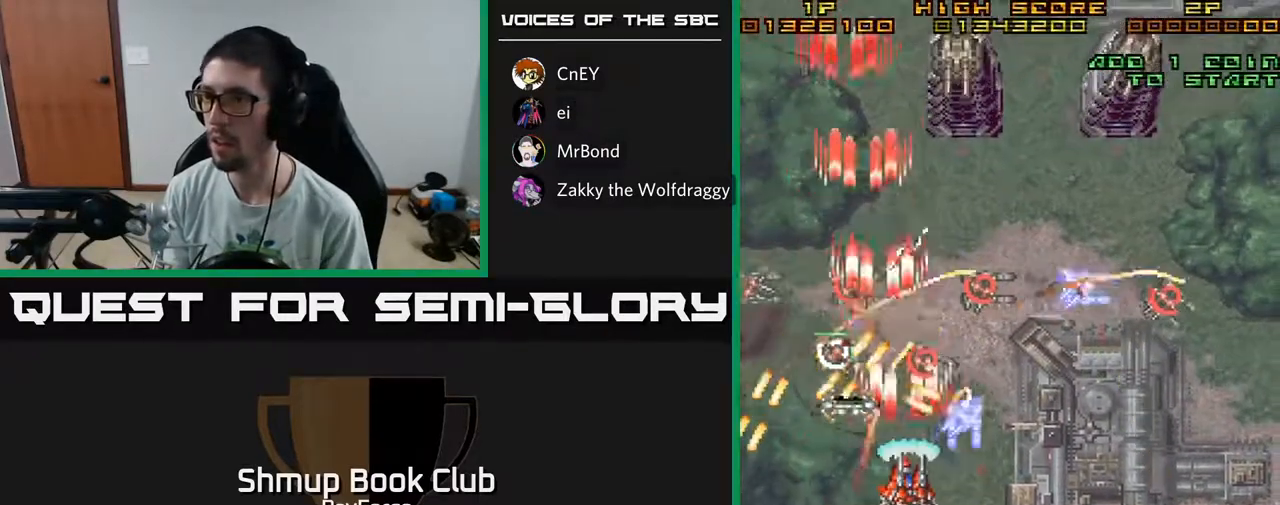
{"buttons": ["A", "DPAD_LEFT"], "left_stick": "center", "right_stick": "center", "events": [[17, "DPAD_DOWN", "down"], [67, "X", "down"], [183, "DPAD_RIGHT", "up"], [183, "X", "up"], [400, "DPAD_LEFT", "down"], [500, "DPAD_DOWN", "up"]]}
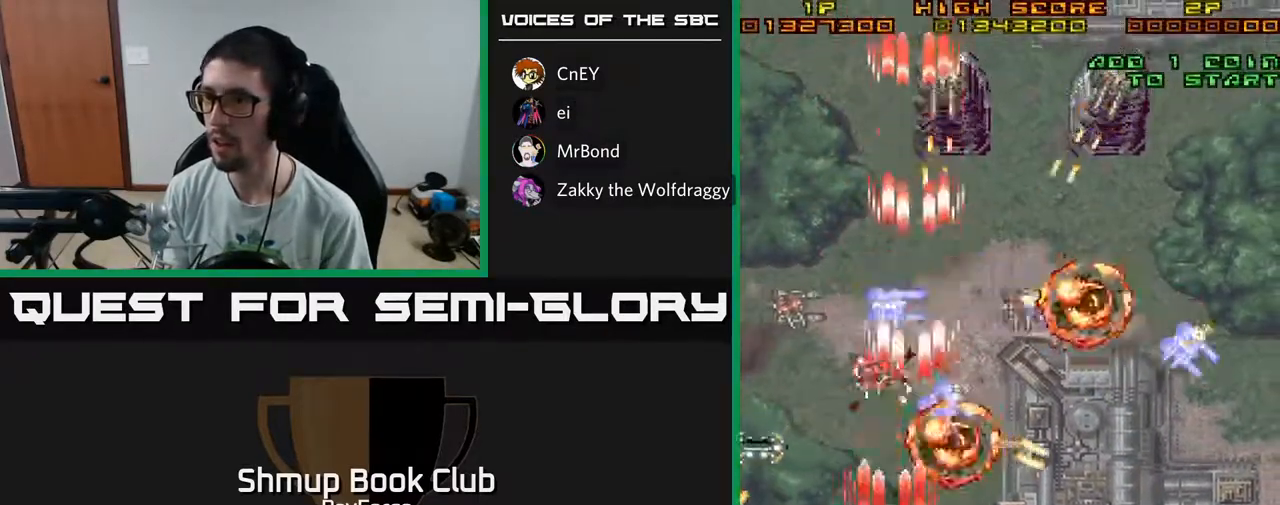
{"buttons": ["A", "DPAD_RIGHT"], "left_stick": "center", "right_stick": "center", "events": [[67, "DPAD_UP", "down"], [367, "DPAD_LEFT", "up"], [367, "X", "down"], [400, "DPAD_RIGHT", "down"], [450, "DPAD_UP", "up"], [483, "X", "up"]]}
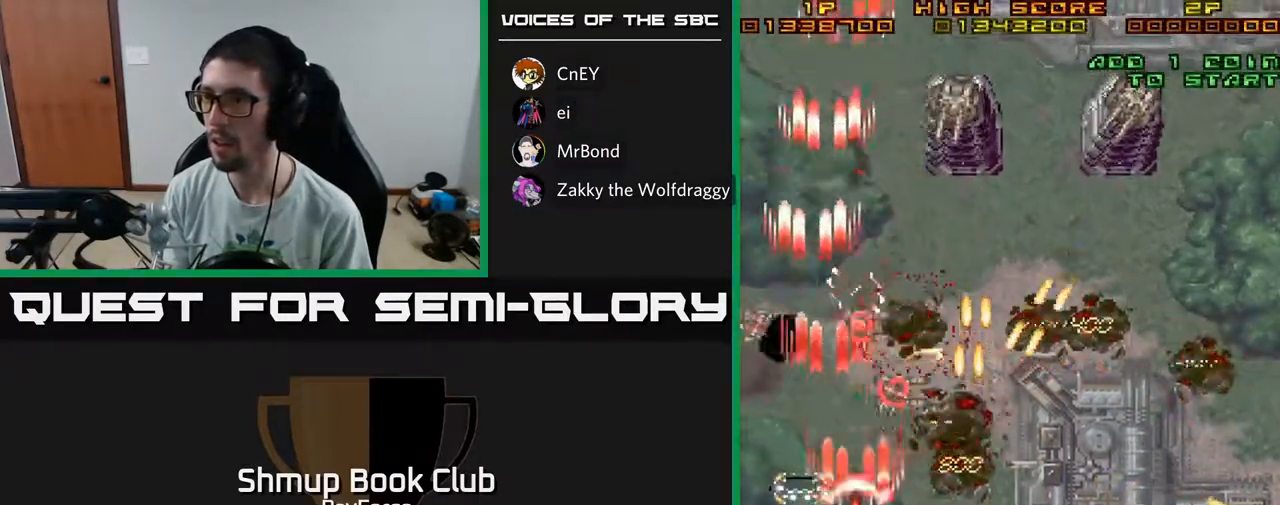
{"buttons": ["A", "DPAD_LEFT"], "left_stick": "center", "right_stick": "center", "events": [[67, "DPAD_RIGHT", "up"], [100, "DPAD_LEFT", "down"], [100, "DPAD_UP", "down"], [200, "DPAD_UP", "up"], [267, "DPAD_DOWN", "down"], [267, "DPAD_LEFT", "up"], [433, "DPAD_LEFT", "down"], [450, "DPAD_DOWN", "up"]]}
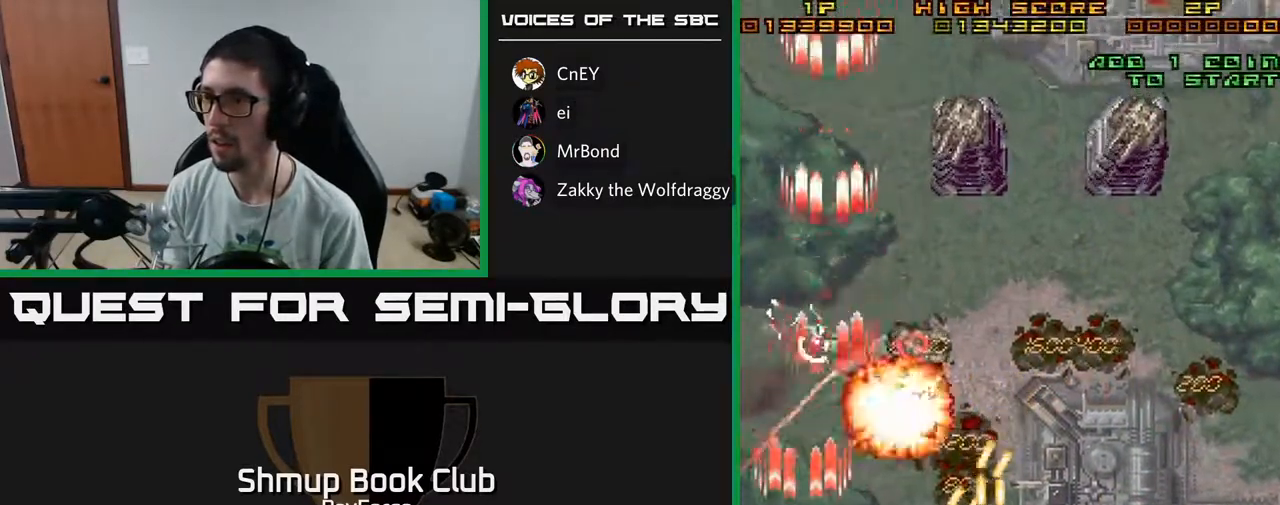
{"buttons": ["A", "DPAD_RIGHT"], "left_stick": "center", "right_stick": "center", "events": [[33, "X", "down"], [83, "DPAD_LEFT", "up"], [117, "DPAD_UP", "down"], [183, "X", "up"], [267, "DPAD_UP", "up"], [383, "DPAD_RIGHT", "down"]]}
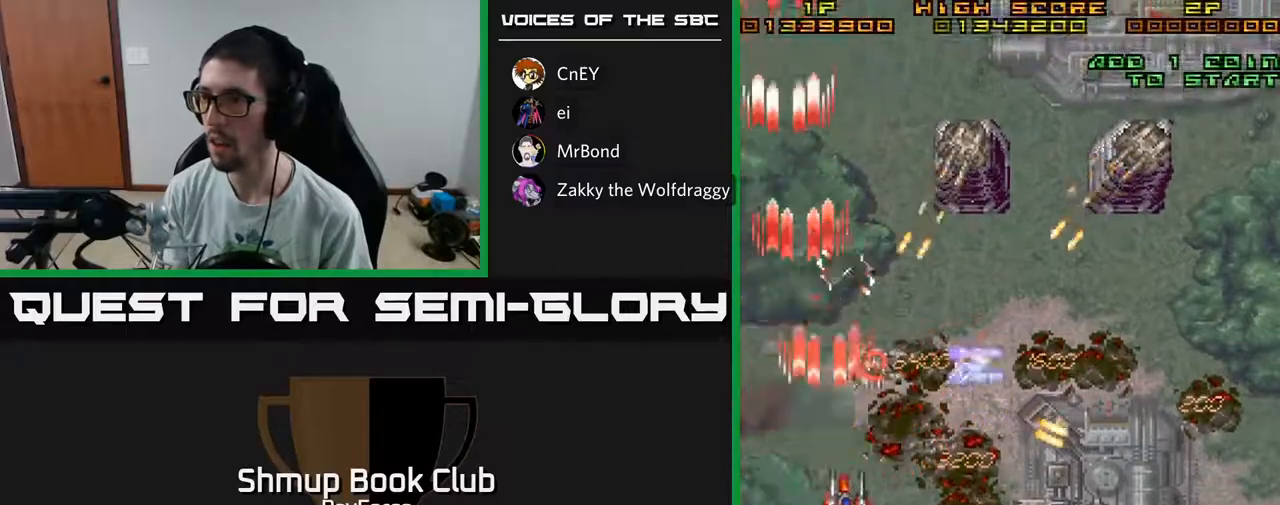
{"buttons": ["A", "DPAD_UP", "DPAD_RIGHT"], "left_stick": "center", "right_stick": "center", "events": [[33, "DPAD_DOWN", "down"], [117, "DPAD_DOWN", "up"], [500, "DPAD_UP", "down"]]}
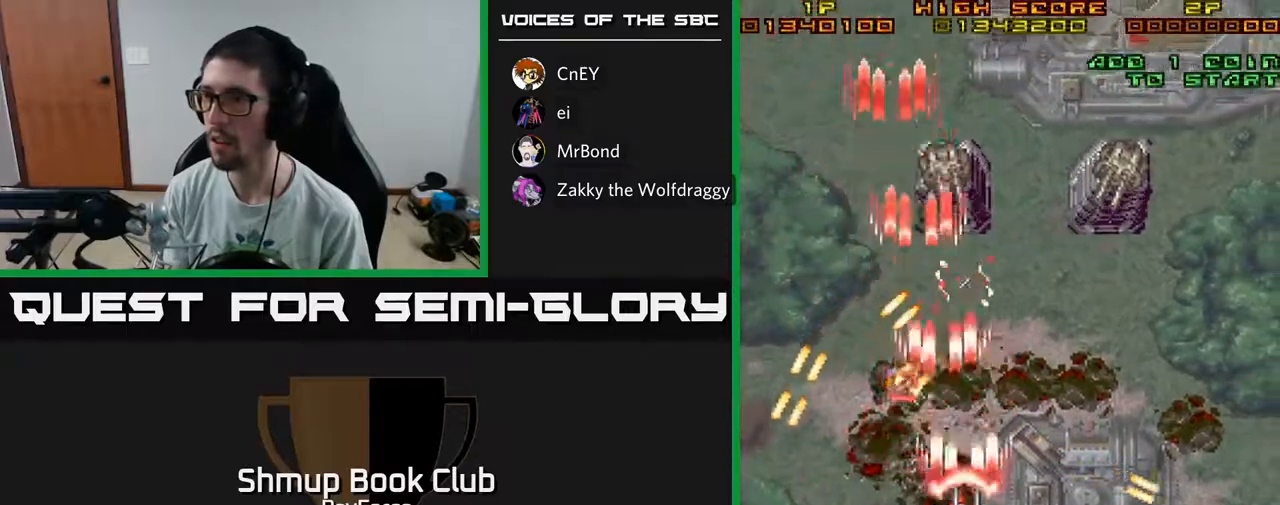
{"buttons": ["A"], "left_stick": "center", "right_stick": "center", "events": [[200, "DPAD_RIGHT", "up"], [250, "DPAD_LEFT", "down"], [367, "DPAD_UP", "up"], [400, "DPAD_LEFT", "up"]]}
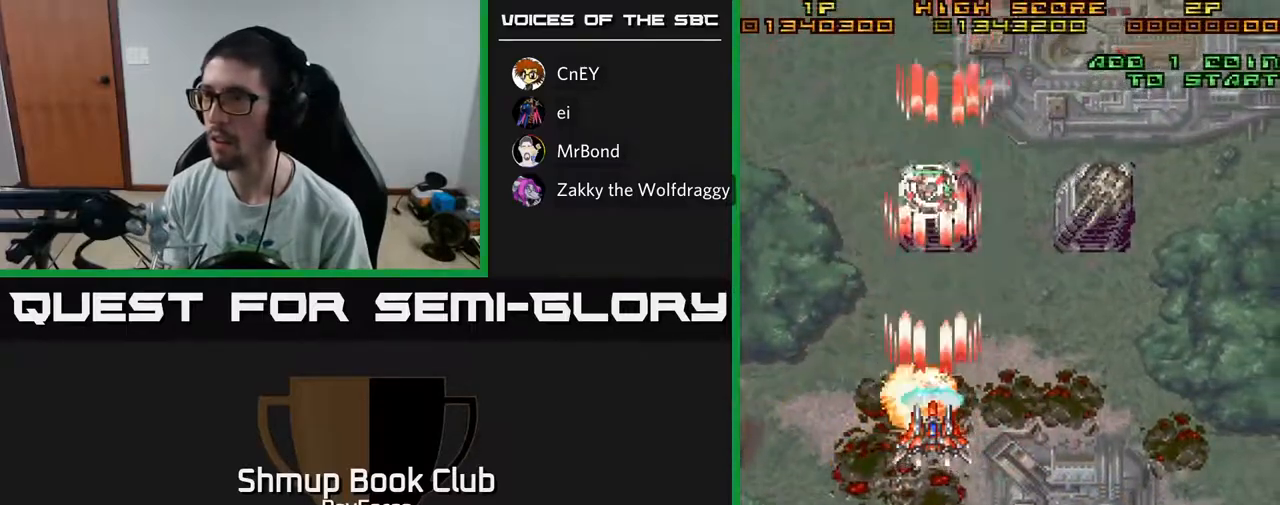
{"buttons": ["A", "DPAD_RIGHT"], "left_stick": "center", "right_stick": "center", "events": [[217, "DPAD_RIGHT", "down"], [300, "X", "down"], [383, "X", "up"], [417, "A", "up"], [467, "A", "down"]]}
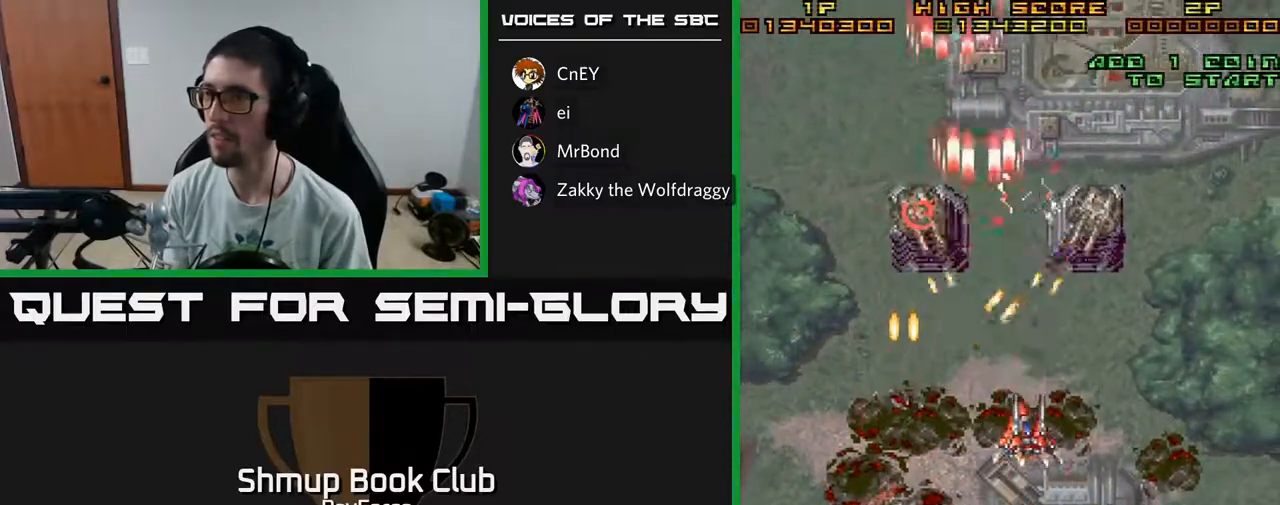
{"buttons": ["A"], "left_stick": "center", "right_stick": "center", "events": [[133, "DPAD_DOWN", "down"], [200, "DPAD_RIGHT", "up"], [267, "DPAD_DOWN", "up"]]}
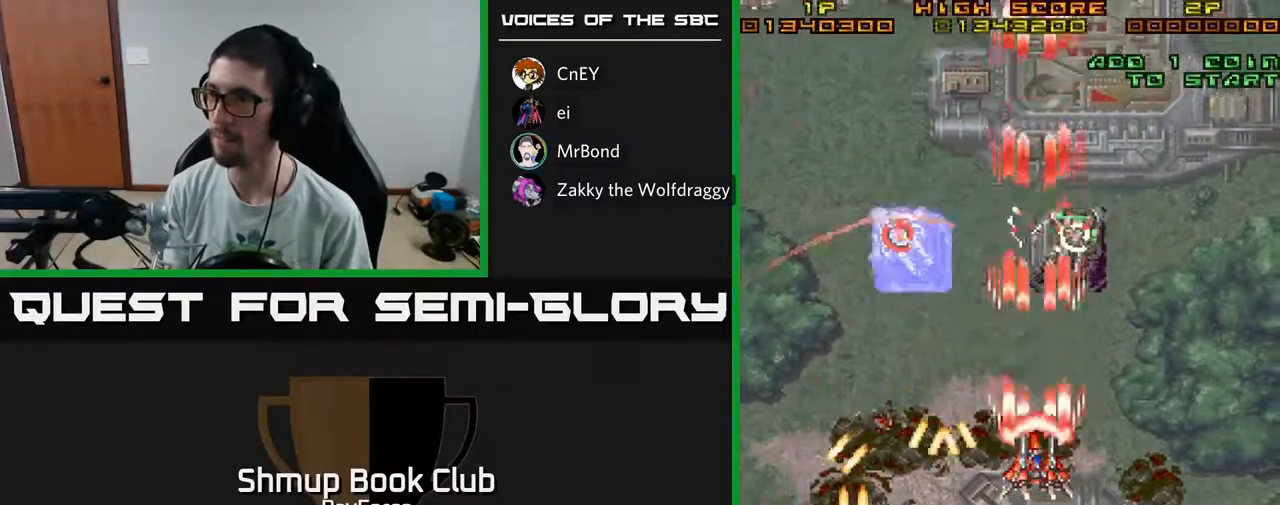
{"buttons": ["A", "DPAD_DOWN", "DPAD_RIGHT"], "left_stick": "center", "right_stick": "center", "events": [[67, "DPAD_RIGHT", "down"], [100, "DPAD_DOWN", "down"], [150, "X", "down"], [267, "X", "up"]]}
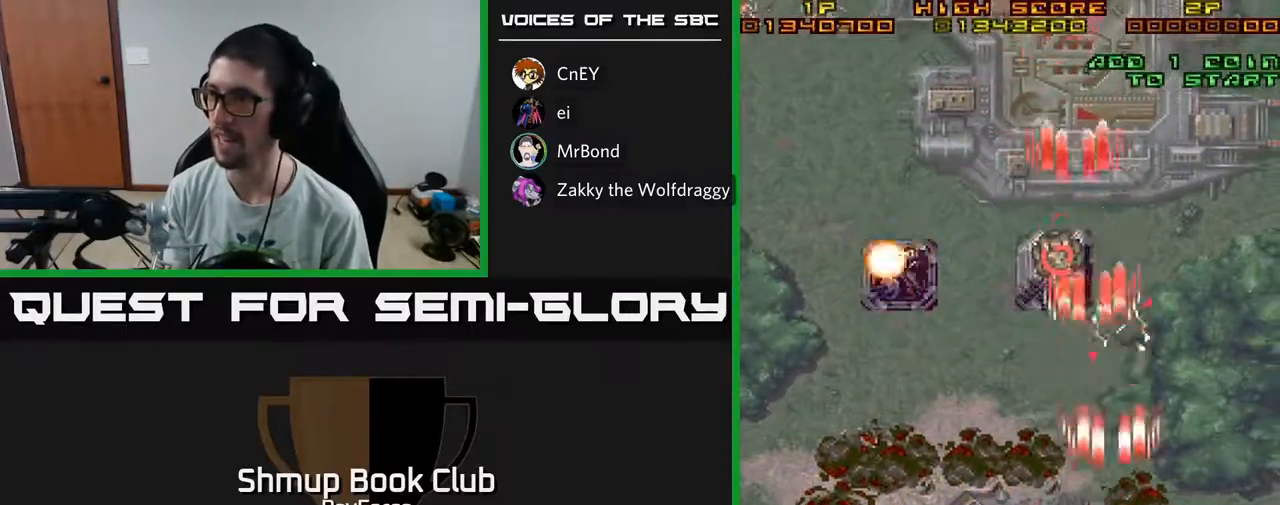
{"buttons": ["A"], "left_stick": "center", "right_stick": "center", "events": [[217, "DPAD_RIGHT", "up"], [350, "DPAD_DOWN", "up"]]}
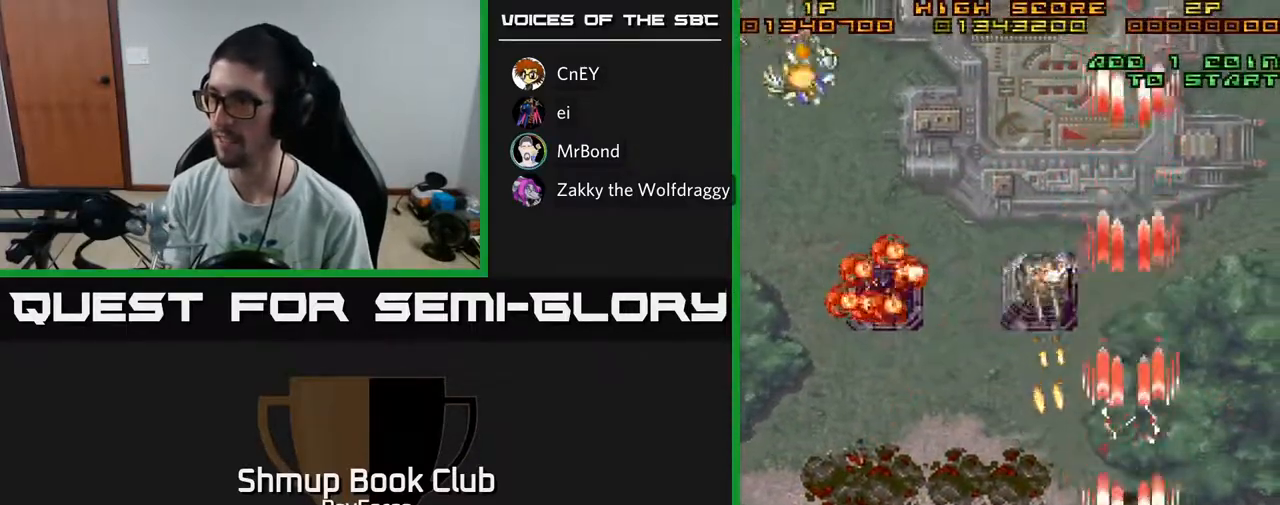
{"buttons": ["A", "DPAD_LEFT"], "left_stick": "center", "right_stick": "center", "events": [[150, "DPAD_LEFT", "down"]]}
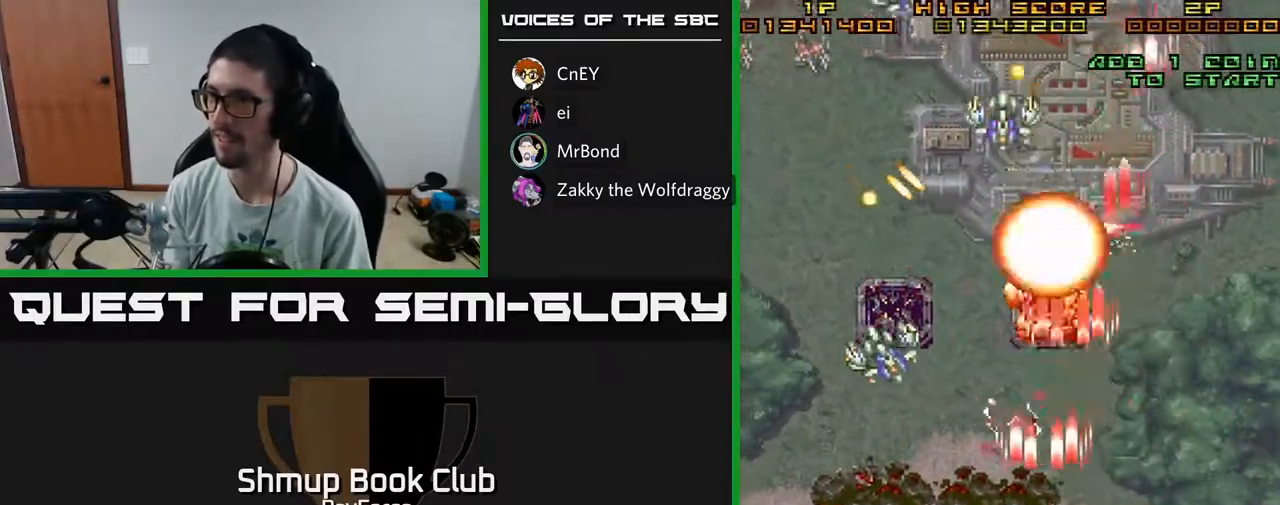
{"buttons": ["A", "DPAD_RIGHT"], "left_stick": "center", "right_stick": "center", "events": [[267, "DPAD_LEFT", "up"], [283, "DPAD_RIGHT", "down"]]}
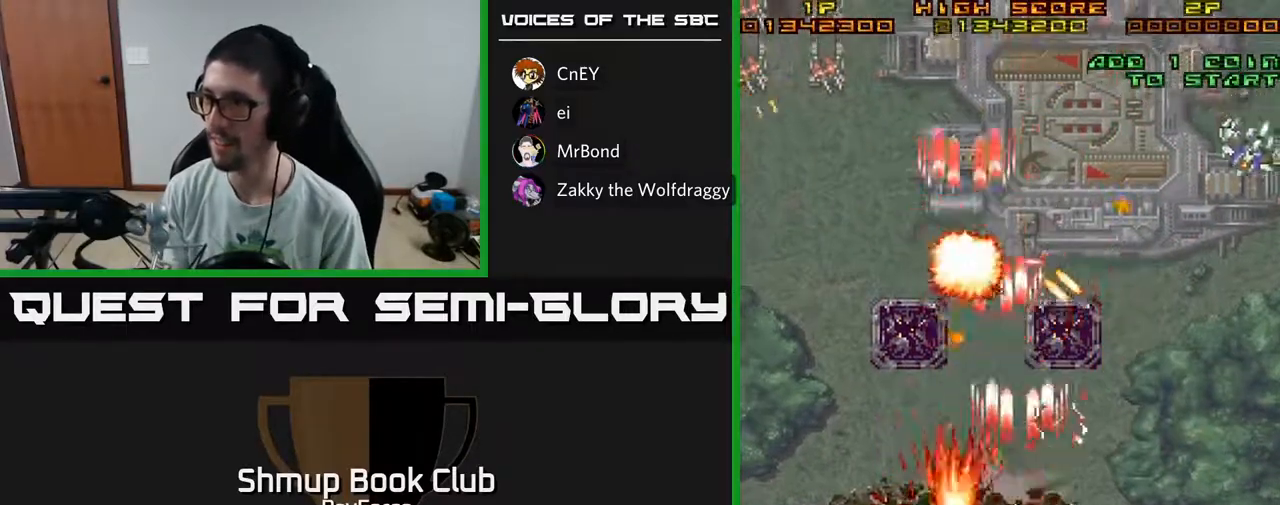
{"buttons": ["A", "DPAD_LEFT"], "left_stick": "center", "right_stick": "center", "events": [[400, "DPAD_RIGHT", "up"], [417, "DPAD_LEFT", "down"]]}
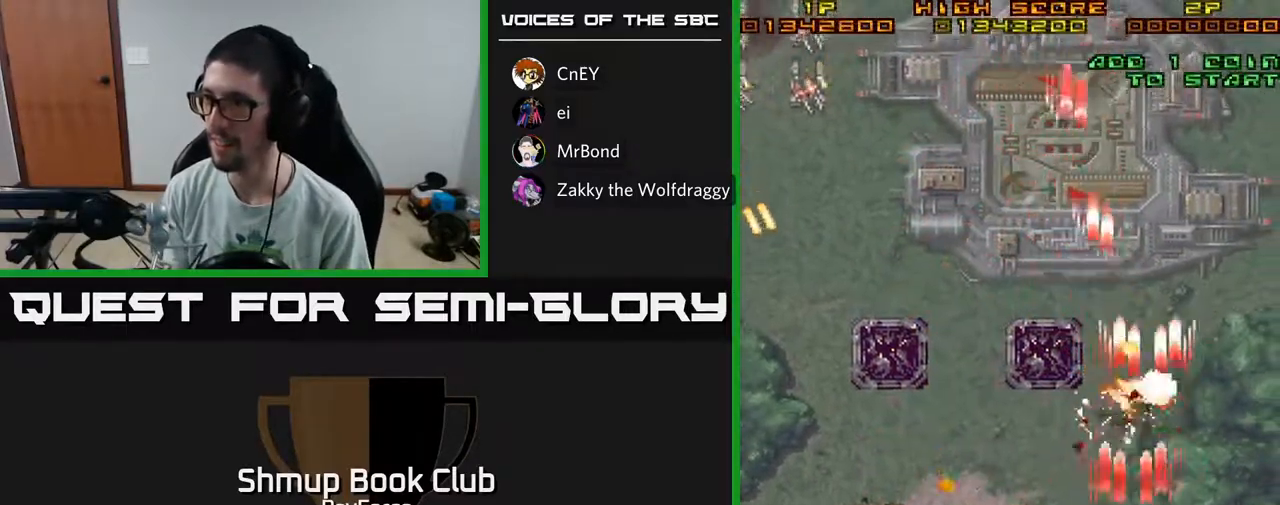
{"buttons": ["A", "DPAD_UP", "DPAD_LEFT"], "left_stick": "center", "right_stick": "center", "events": [[100, "DPAD_UP", "down"], [117, "DPAD_LEFT", "up"], [283, "DPAD_LEFT", "down"]]}
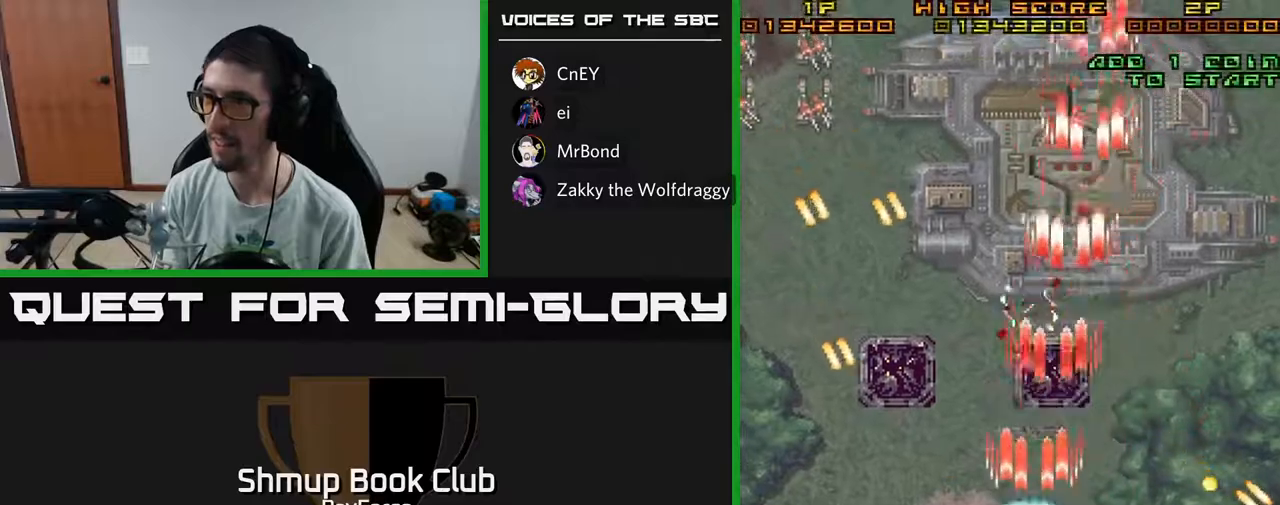
{"buttons": ["A", "DPAD_LEFT"], "left_stick": "center", "right_stick": "center", "events": [[50, "DPAD_UP", "up"], [200, "DPAD_DOWN", "down"], [350, "DPAD_DOWN", "up"]]}
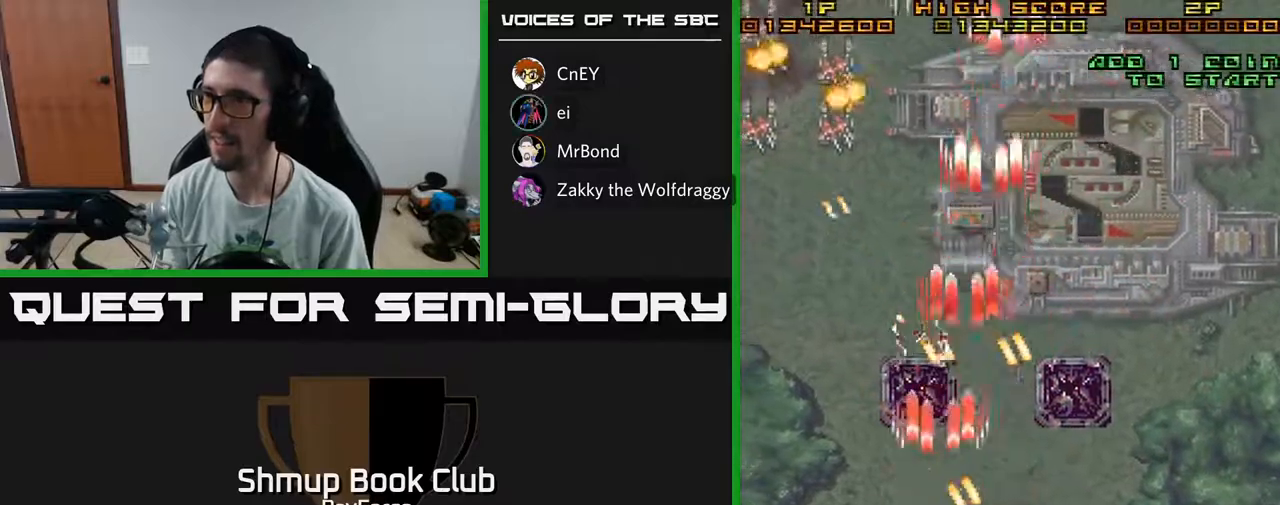
{"buttons": ["A", "DPAD_UP"], "left_stick": "center", "right_stick": "center", "events": [[67, "DPAD_UP", "down"], [500, "DPAD_LEFT", "up"]]}
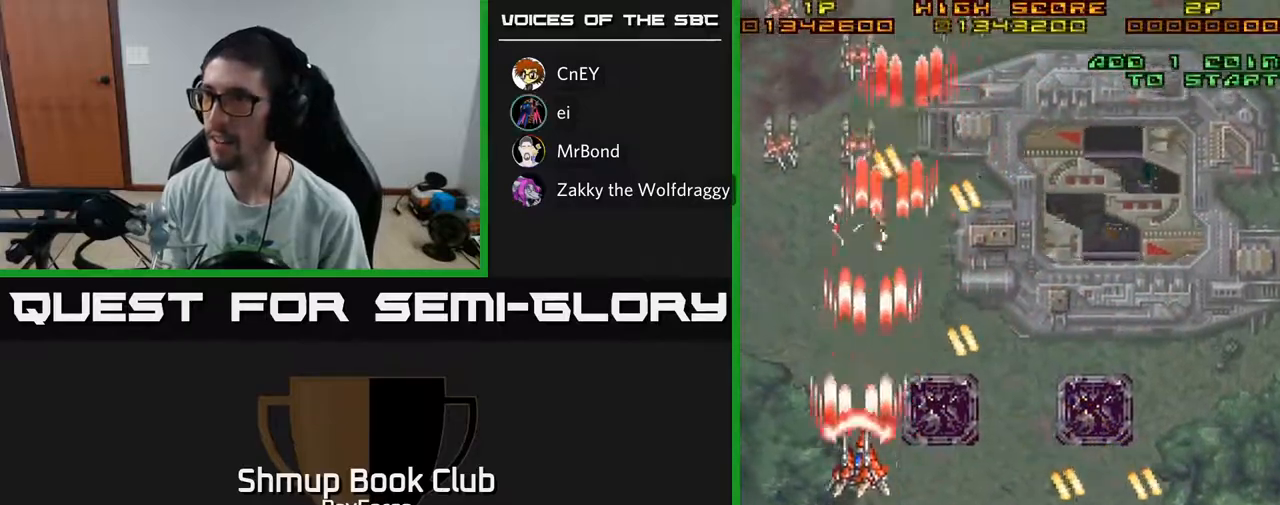
{"buttons": ["A", "DPAD_UP"], "left_stick": "center", "right_stick": "center", "events": [[183, "DPAD_LEFT", "down"], [267, "DPAD_UP", "up"], [350, "DPAD_UP", "down"], [417, "DPAD_LEFT", "up"]]}
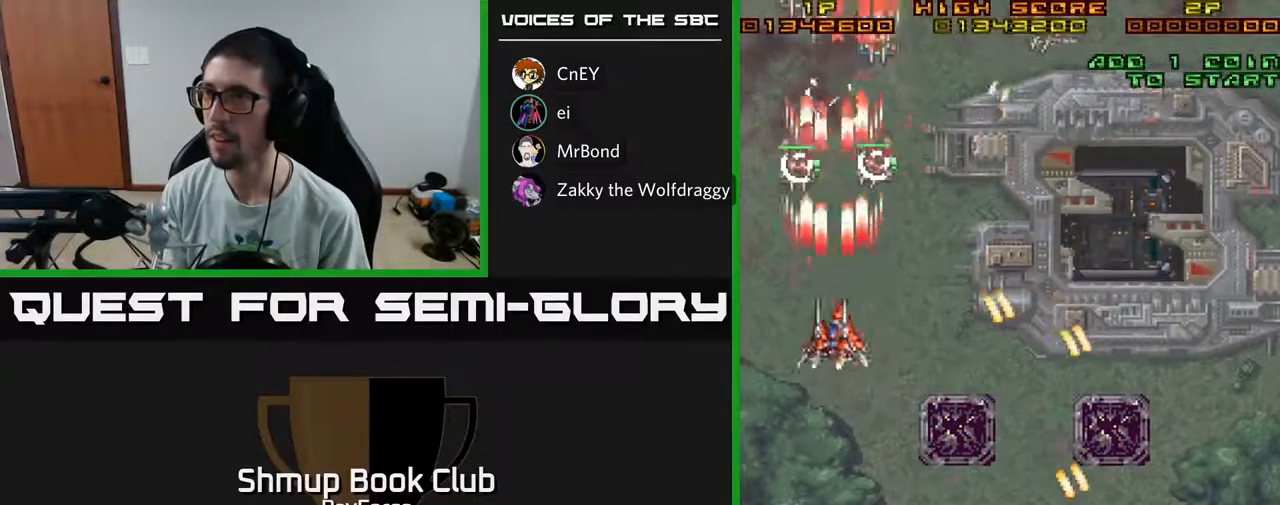
{"buttons": ["A", "DPAD_DOWN", "DPAD_RIGHT"], "left_stick": "center", "right_stick": "center", "events": [[33, "DPAD_RIGHT", "down"], [233, "DPAD_RIGHT", "up"], [283, "DPAD_LEFT", "down"], [283, "DPAD_UP", "up"], [317, "DPAD_DOWN", "down"], [350, "DPAD_LEFT", "up"], [367, "DPAD_RIGHT", "down"], [367, "X", "down"], [483, "X", "up"]]}
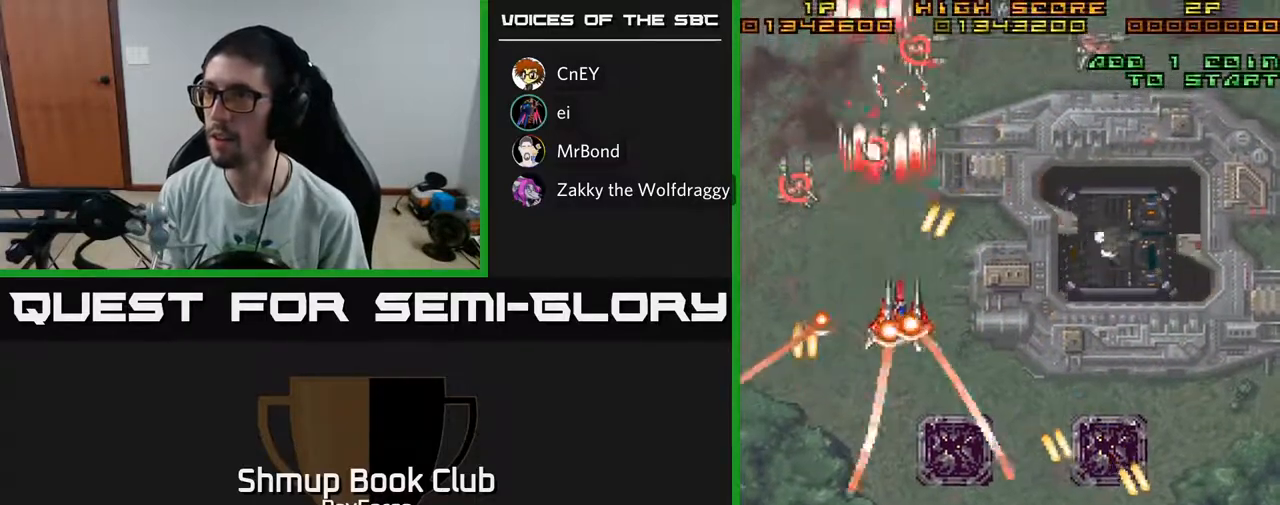
{"buttons": ["A", "DPAD_RIGHT"], "left_stick": "center", "right_stick": "center", "events": [[367, "DPAD_DOWN", "up"]]}
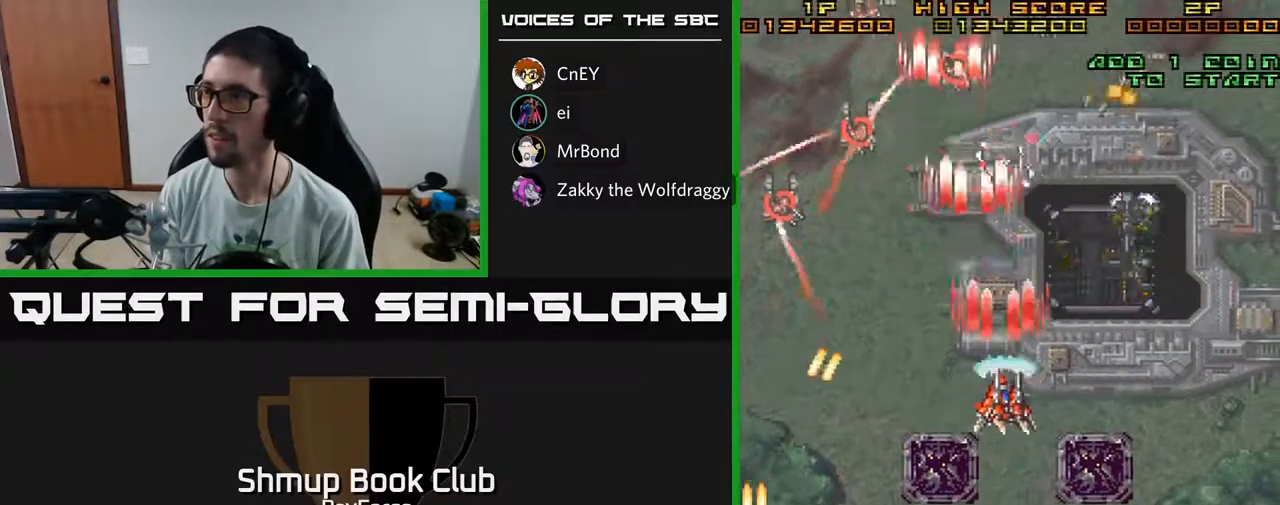
{"buttons": ["A"], "left_stick": "center", "right_stick": "center", "events": [[500, "DPAD_RIGHT", "up"]]}
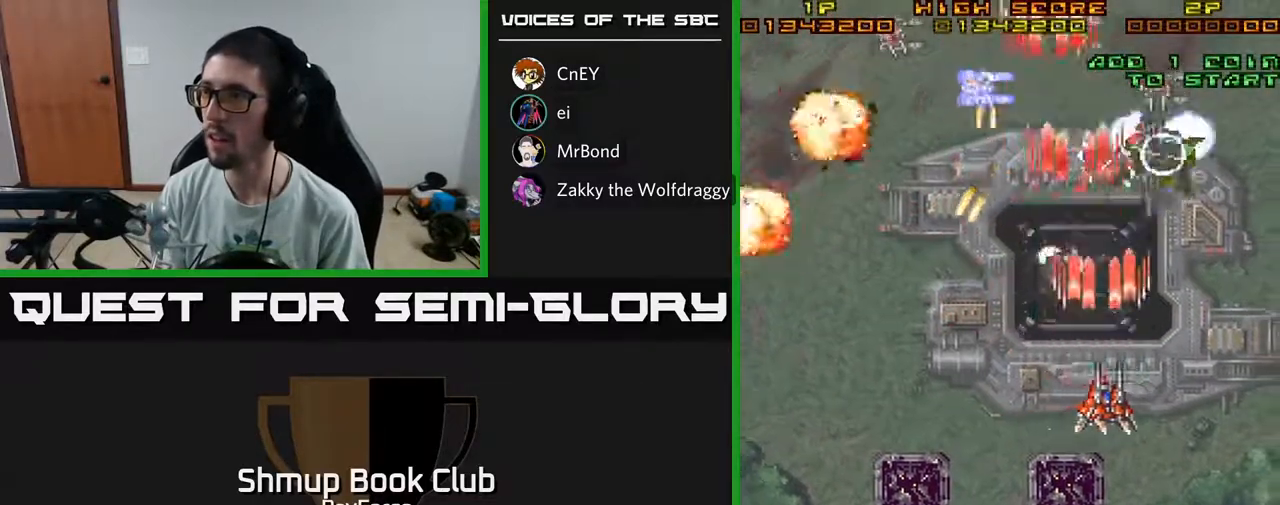
{"buttons": ["A", "DPAD_UP"], "left_stick": "center", "right_stick": "center", "events": [[33, "DPAD_LEFT", "down"], [133, "DPAD_DOWN", "down"], [183, "DPAD_LEFT", "up"], [350, "DPAD_LEFT", "down"], [383, "DPAD_LEFT", "up"], [433, "DPAD_RIGHT", "down"], [450, "DPAD_DOWN", "up"], [467, "DPAD_RIGHT", "up"], [483, "DPAD_UP", "down"]]}
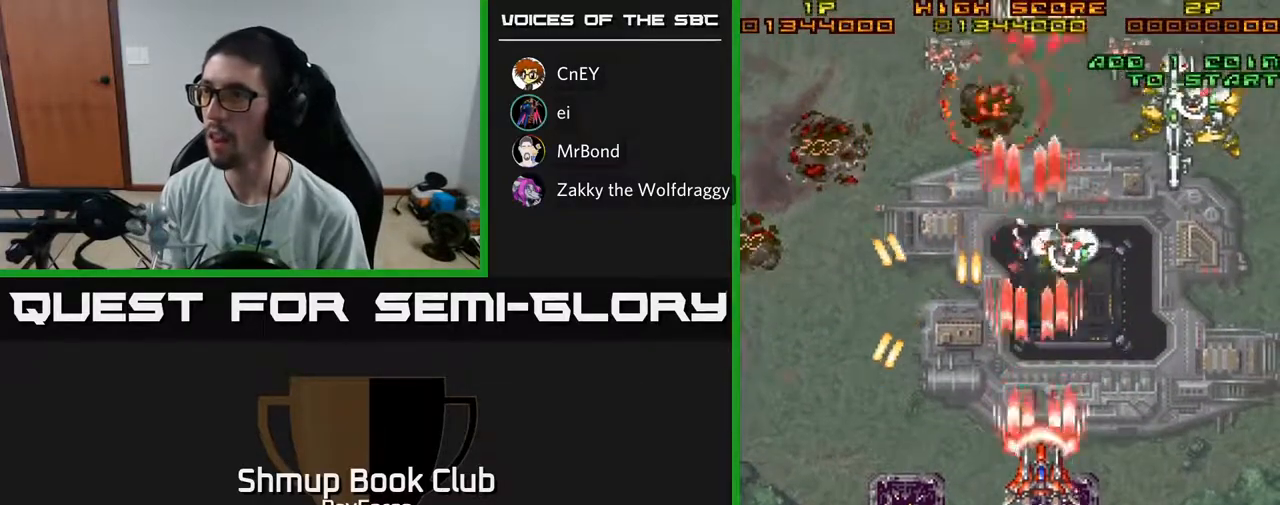
{"buttons": ["A", "DPAD_DOWN", "DPAD_LEFT"], "left_stick": "center", "right_stick": "center"}
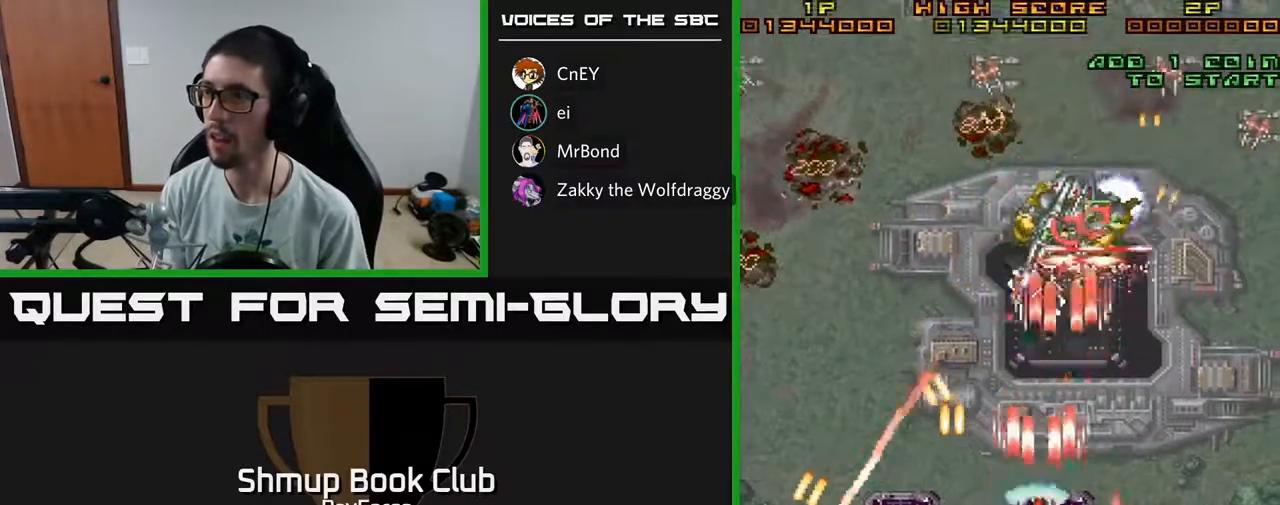
{"buttons": ["A", "DPAD_DOWN", "DPAD_RIGHT"], "left_stick": "center", "right_stick": "center", "events": [[67, "DPAD_LEFT", "up"], [167, "DPAD_LEFT", "down"], [300, "DPAD_LEFT", "up"], [317, "DPAD_RIGHT", "down"], [367, "DPAD_DOWN", "up"], [433, "DPAD_DOWN", "down"]]}
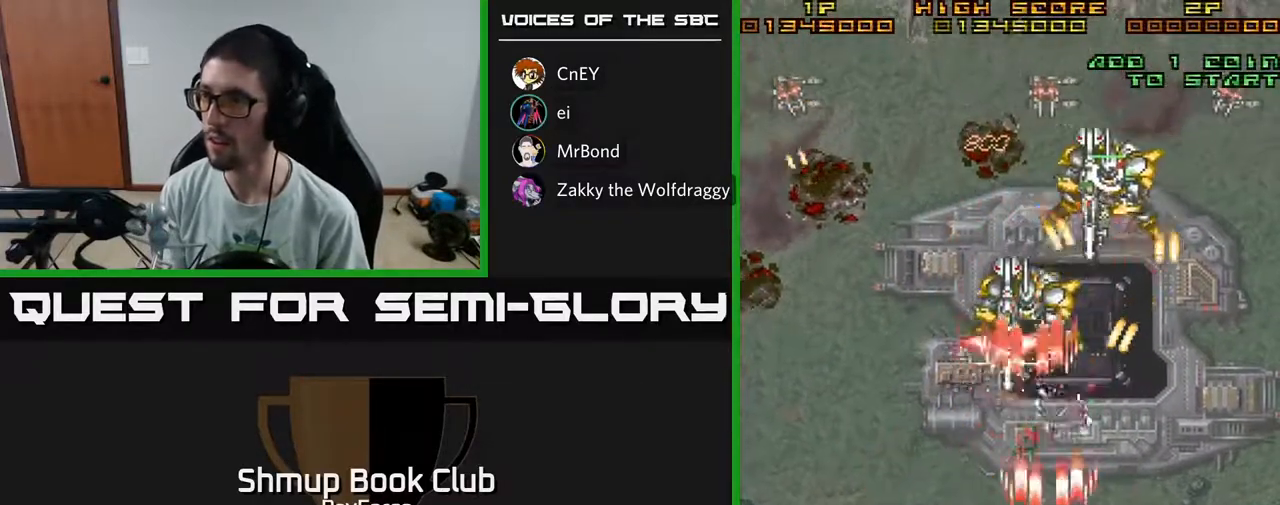
{"buttons": ["A", "DPAD_UP", "DPAD_RIGHT"], "left_stick": "center", "right_stick": "center", "events": [[117, "DPAD_DOWN", "up"], [333, "DPAD_UP", "down"], [350, "DPAD_RIGHT", "up"], [483, "DPAD_RIGHT", "down"]]}
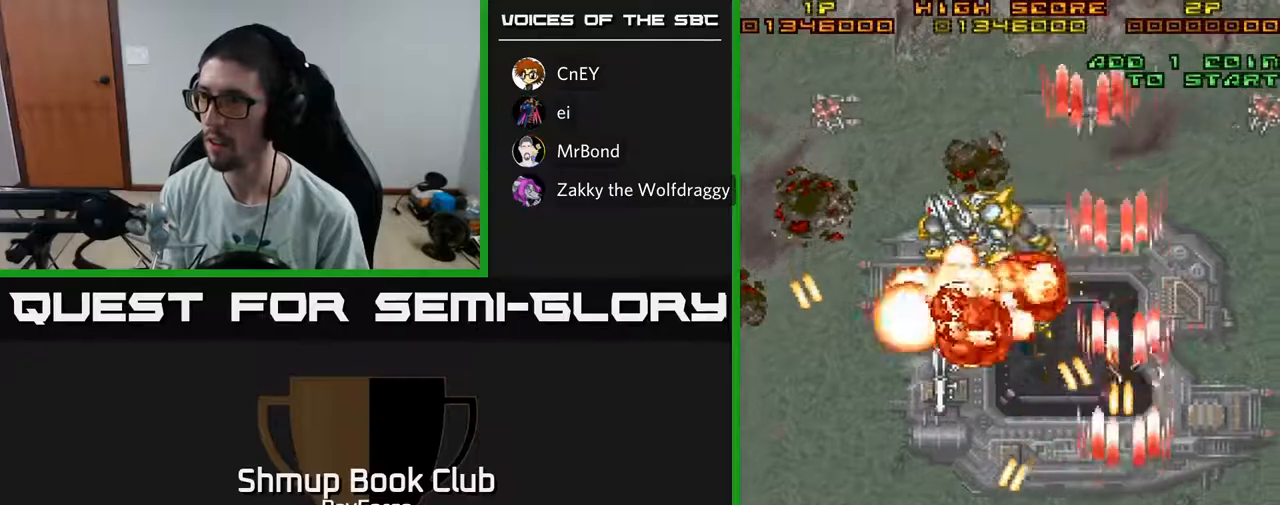
{"buttons": ["A", "DPAD_UP", "DPAD_RIGHT"], "left_stick": "center", "right_stick": "center", "events": [[100, "DPAD_UP", "up"], [233, "DPAD_UP", "down"]]}
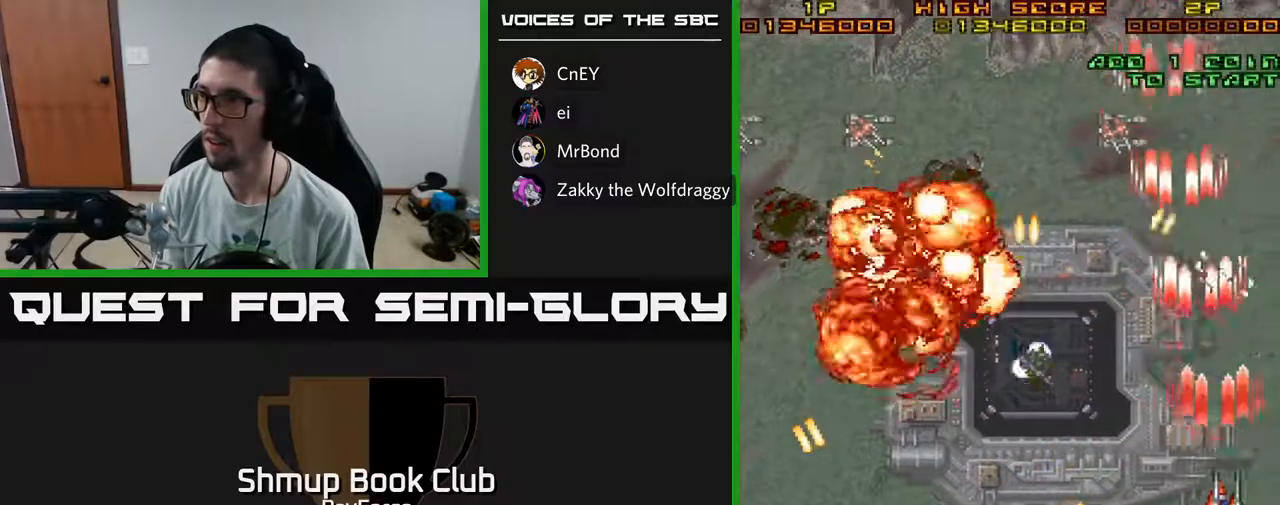
{"buttons": ["A", "DPAD_LEFT"], "left_stick": "center", "right_stick": "center", "events": [[67, "DPAD_RIGHT", "up"], [400, "DPAD_LEFT", "down"], [433, "DPAD_UP", "up"]]}
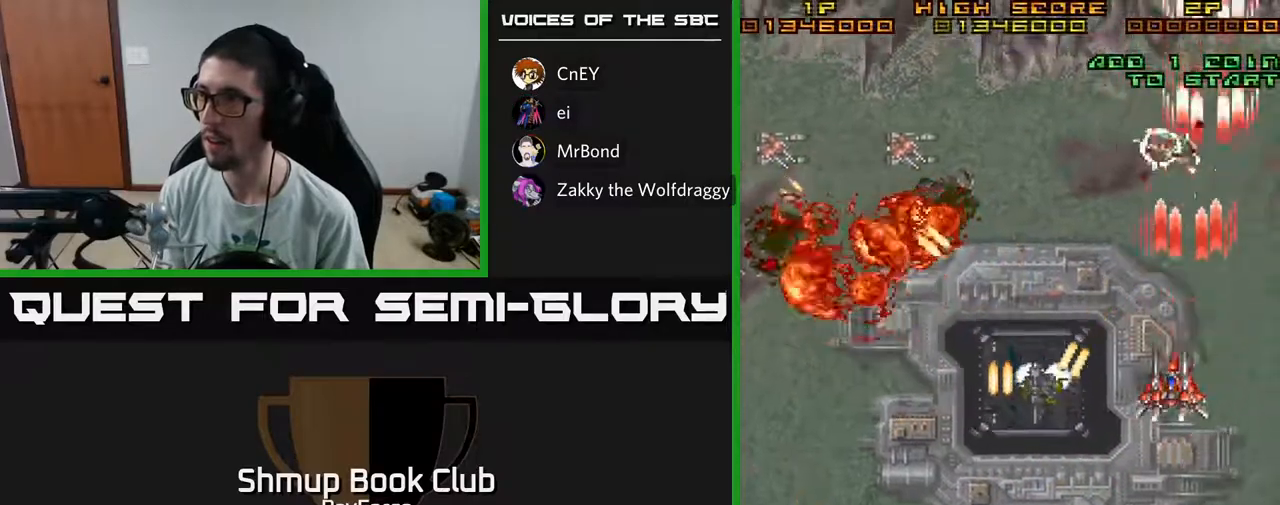
{"buttons": ["A", "DPAD_DOWN"], "left_stick": "center", "right_stick": "center", "events": [[17, "DPAD_DOWN", "down"], [50, "DPAD_LEFT", "up"], [300, "DPAD_LEFT", "down"], [400, "DPAD_LEFT", "up"]]}
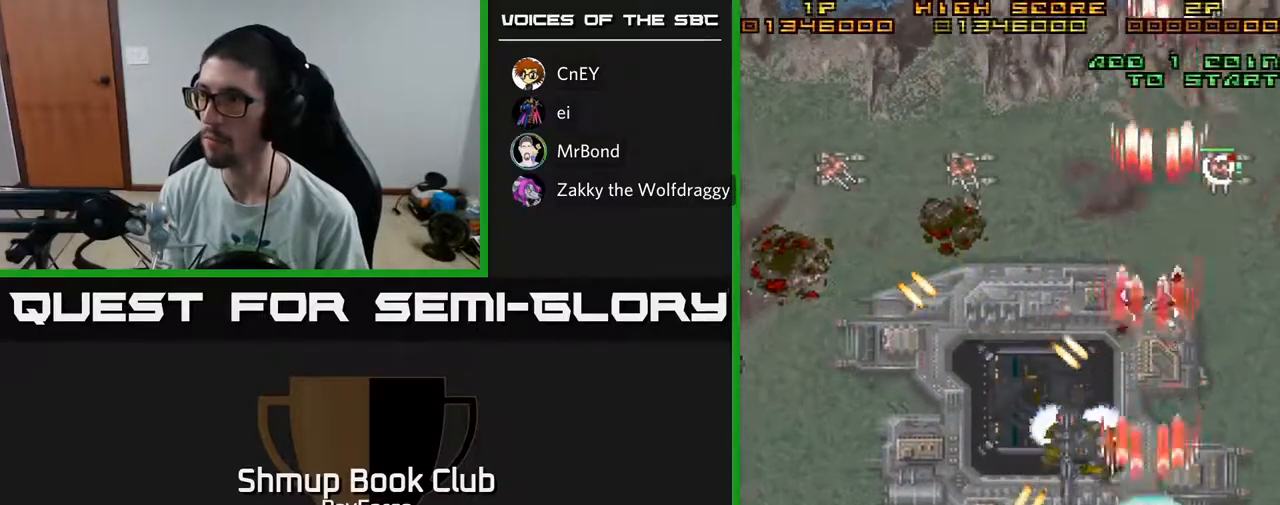
{"buttons": ["A", "DPAD_DOWN"], "left_stick": "center", "right_stick": "center", "events": [[117, "DPAD_LEFT", "down"], [217, "DPAD_LEFT", "up"]]}